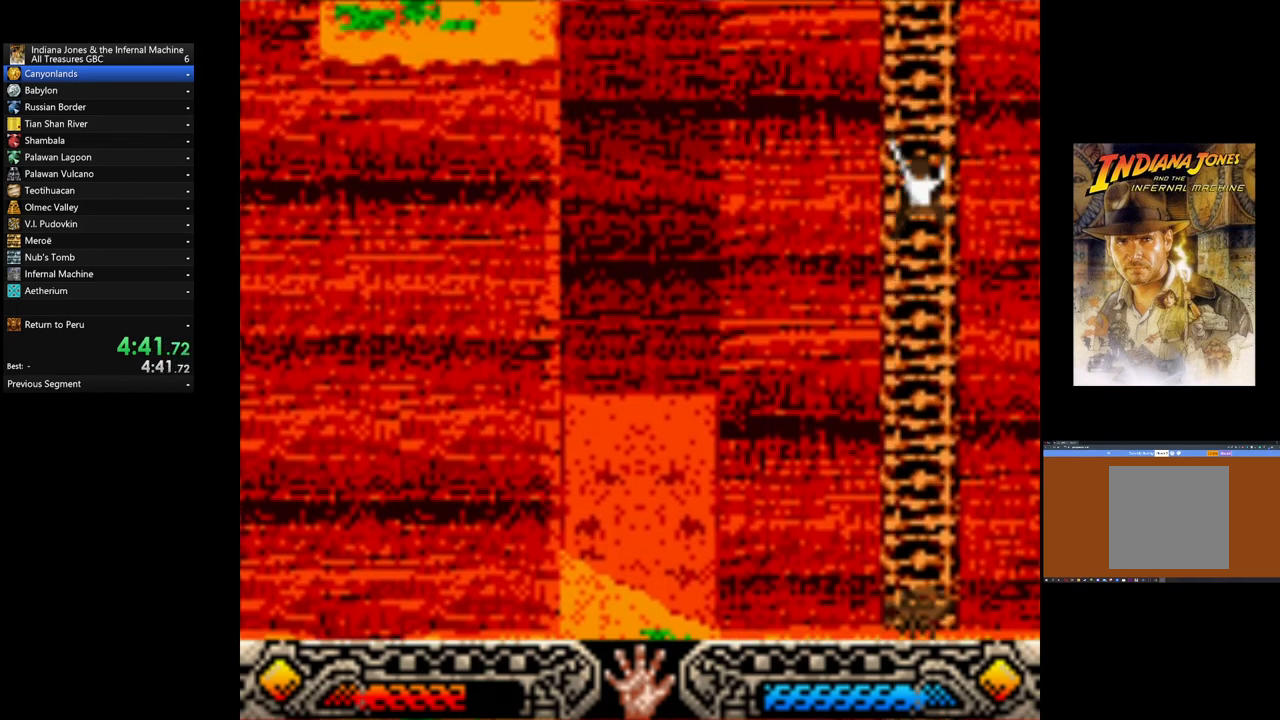
Gameplay with a controller (Xbox layout); each line is a JSON object with the inputs held at the frame after it. "events" lists button and stick changes between this image and that frame as [ms after this image, input, new state], when the widget could be followed in between. Not read: right_stick.
{"buttons": [], "left_stick": "up", "events": []}
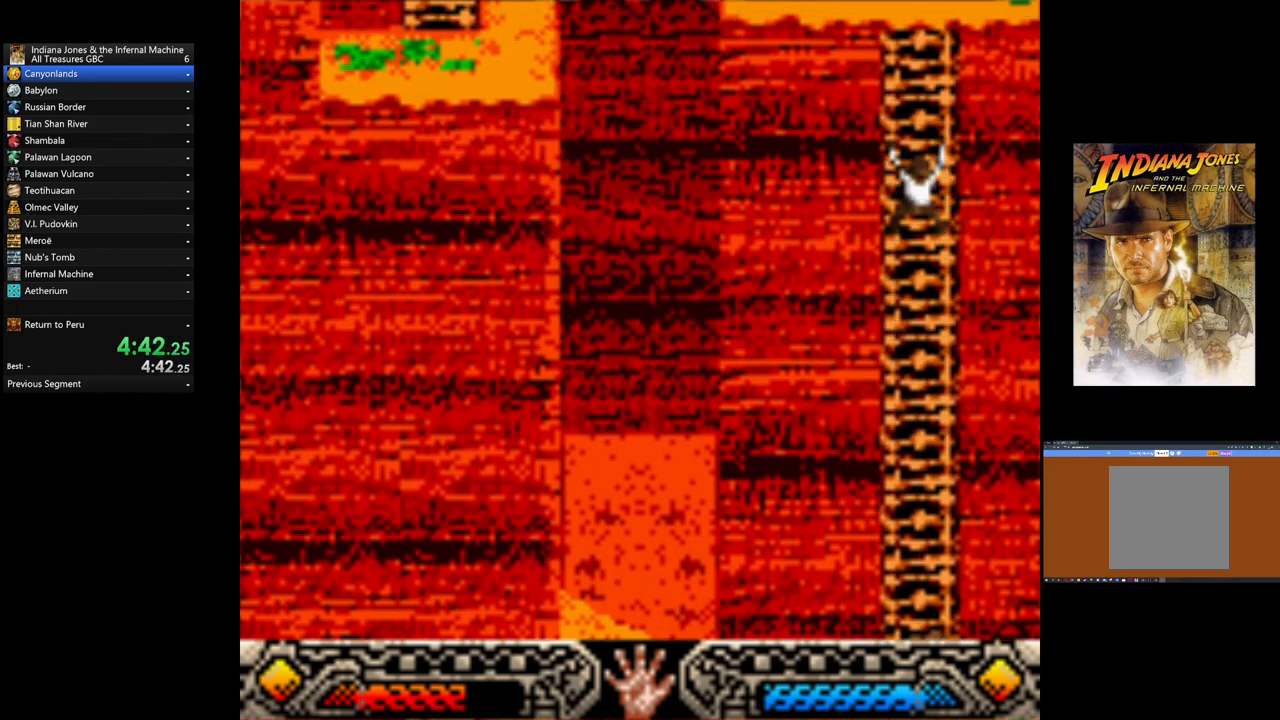
{"buttons": [], "left_stick": "up", "events": []}
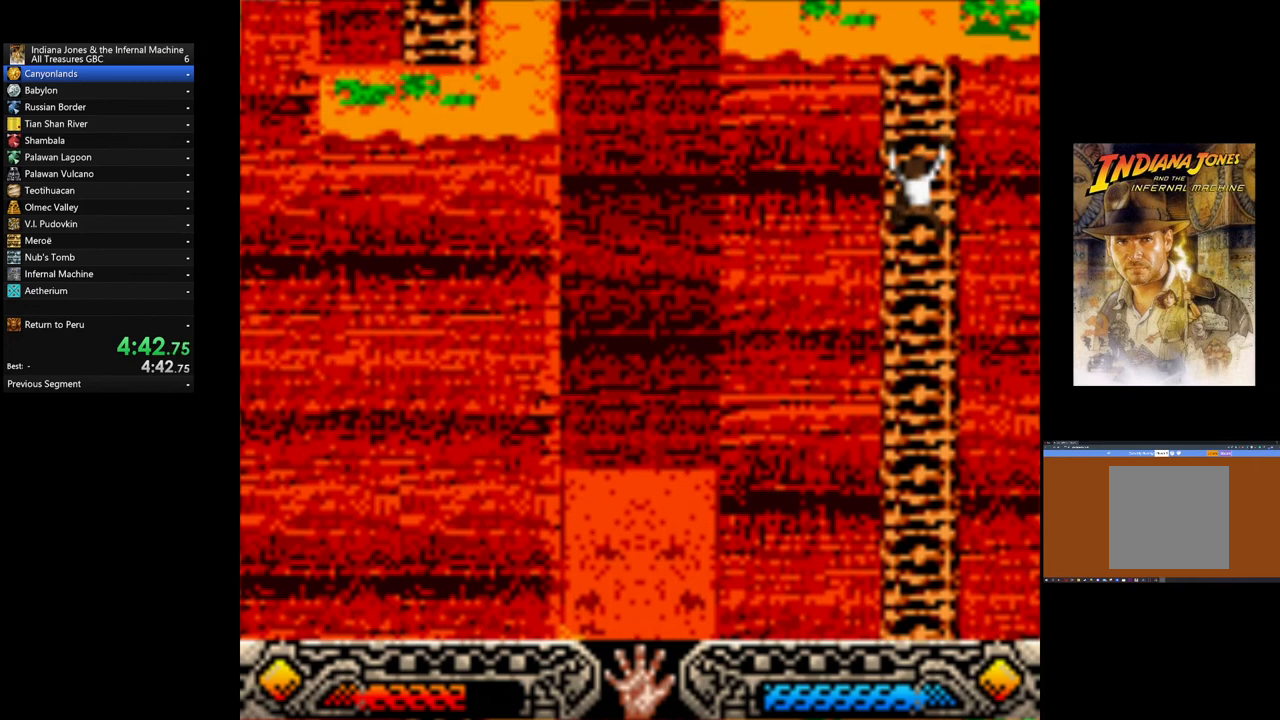
{"buttons": [], "left_stick": "up", "events": []}
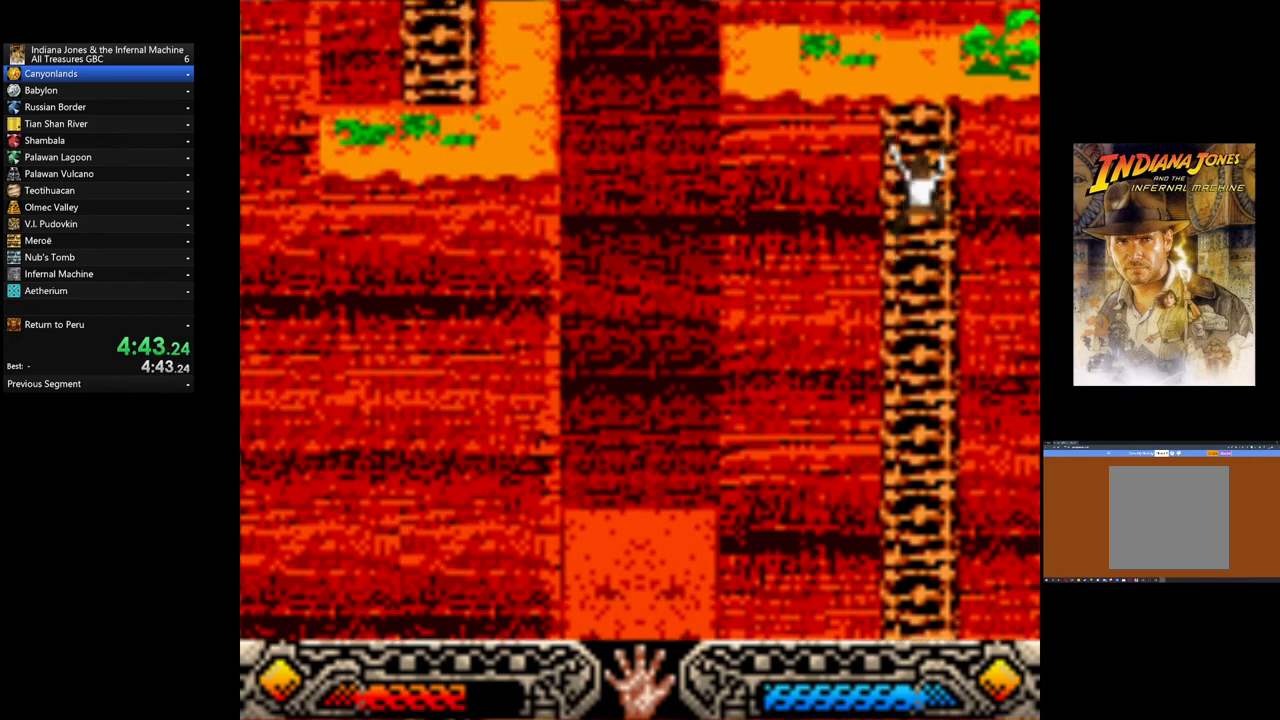
{"buttons": [], "left_stick": "up", "events": []}
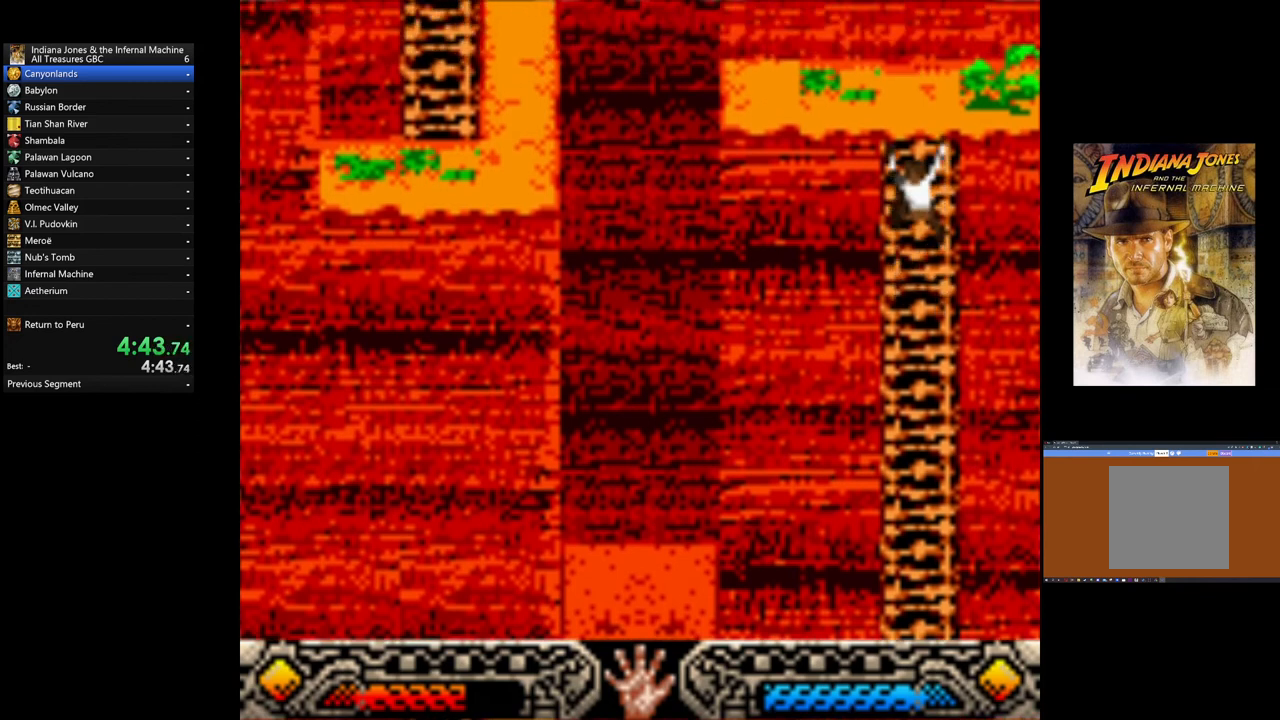
{"buttons": [], "left_stick": "up", "events": []}
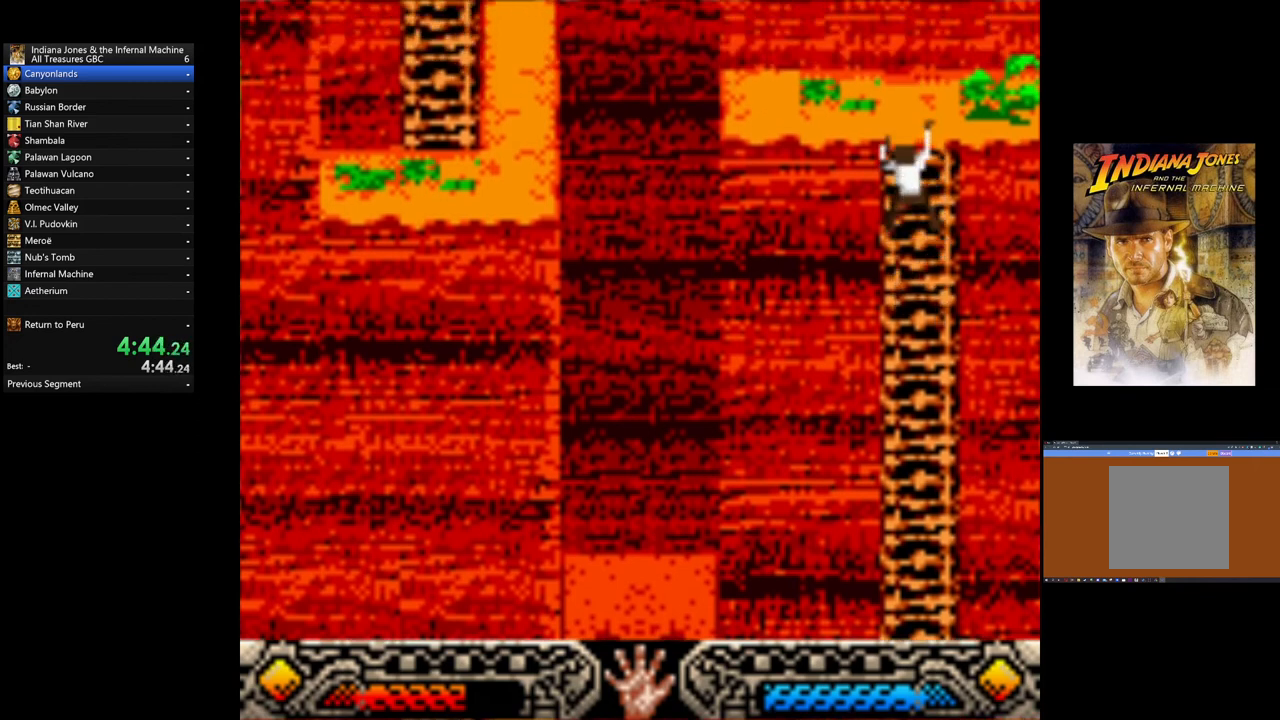
{"buttons": [], "left_stick": "left", "events": [[240, "left_stick", "up-left"], [400, "left_stick", "left"]]}
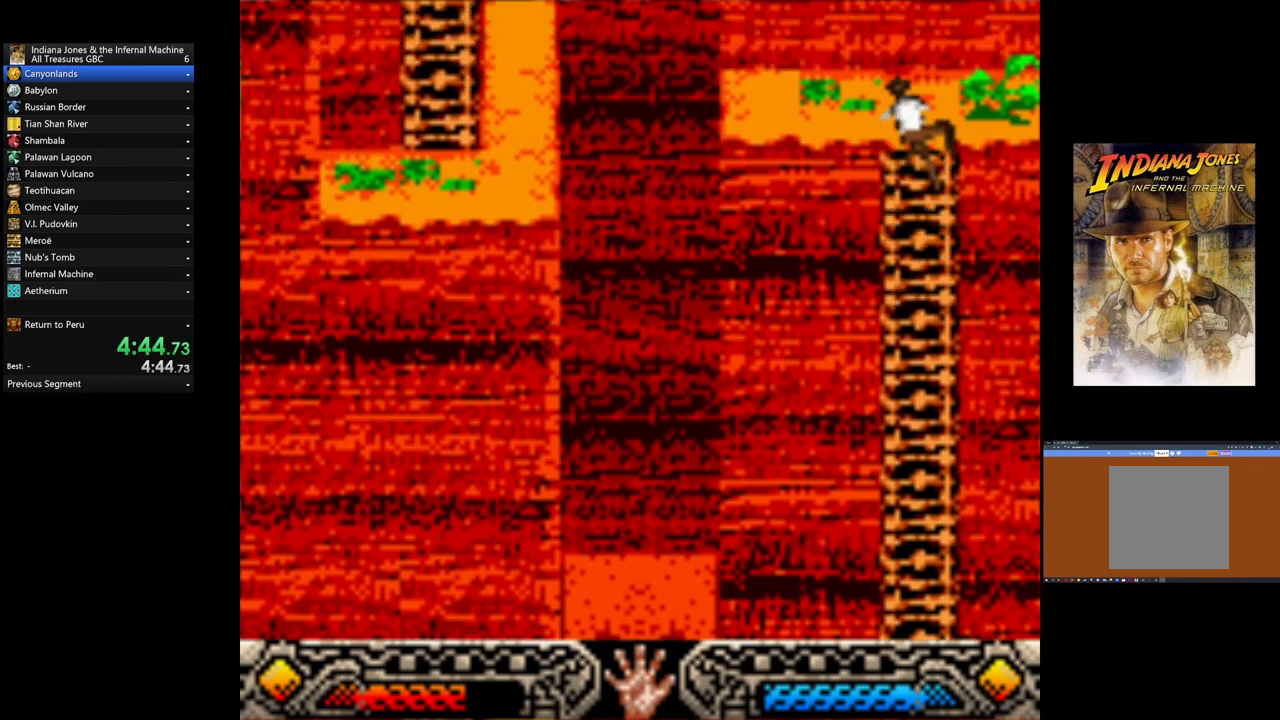
{"buttons": [], "left_stick": "left", "events": []}
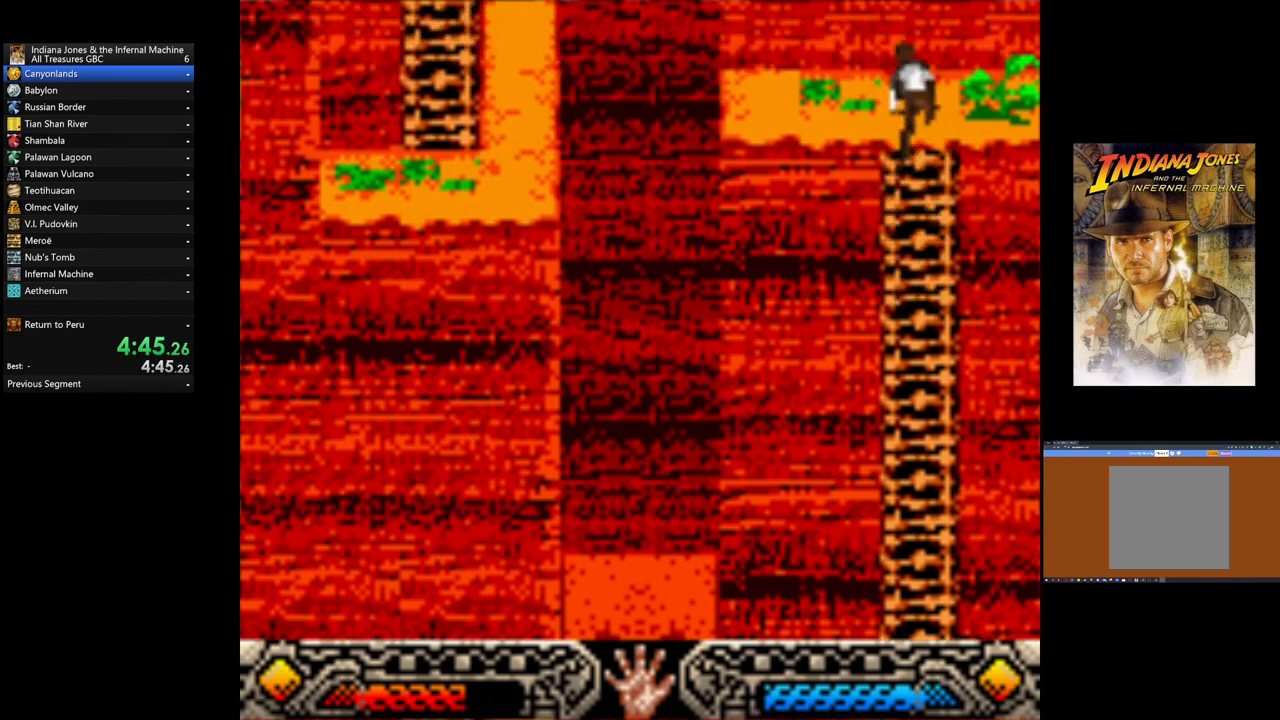
{"buttons": [], "left_stick": "left", "events": []}
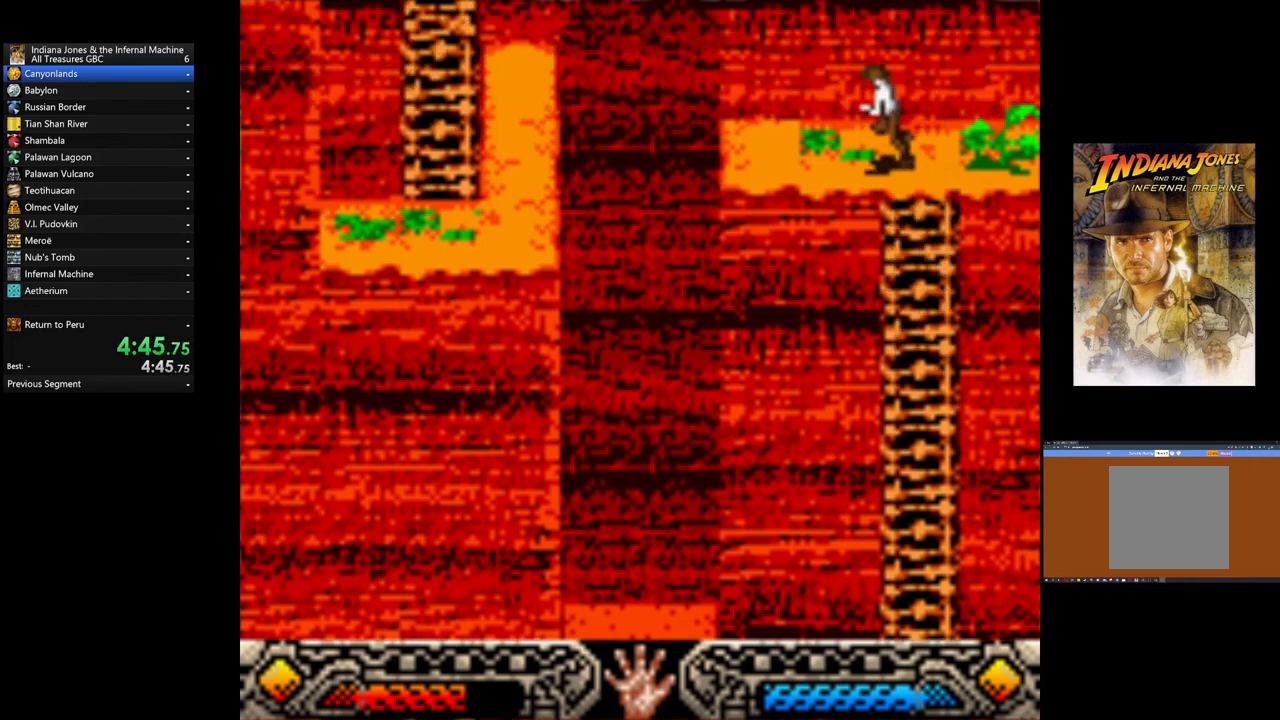
{"buttons": [], "left_stick": "left", "events": []}
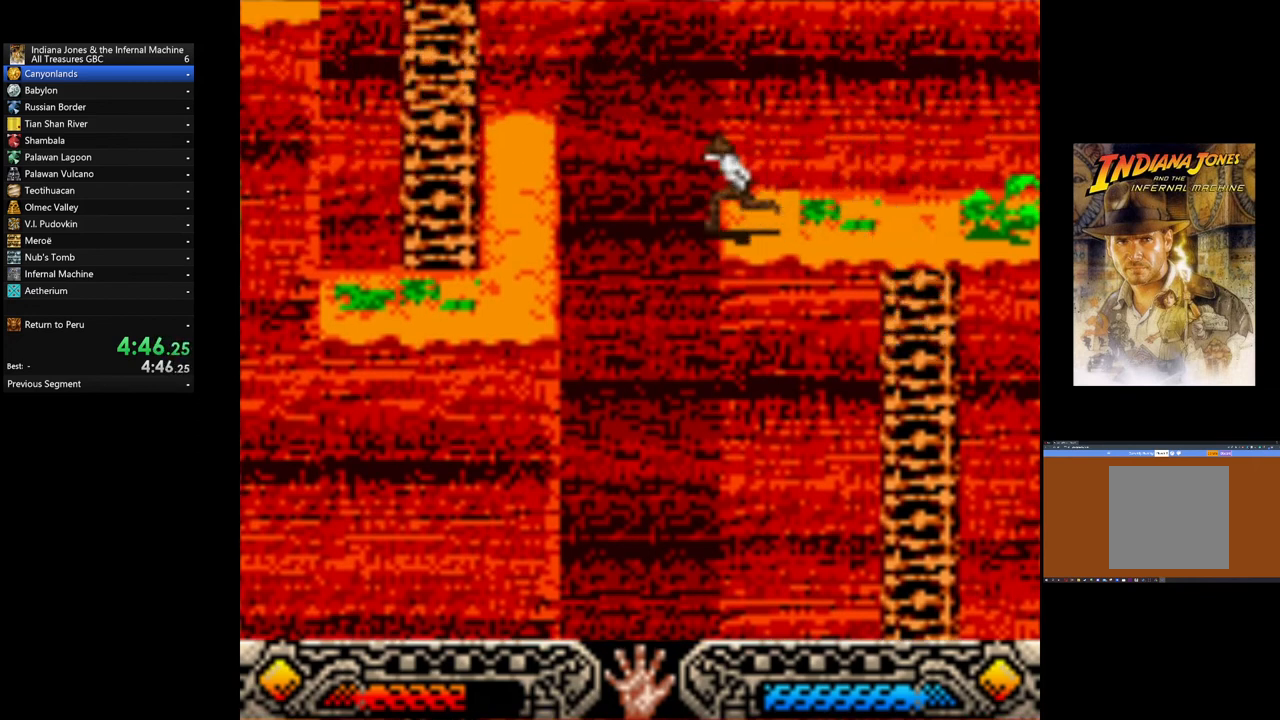
{"buttons": ["B"], "left_stick": "left", "events": [[40, "B", "down"]]}
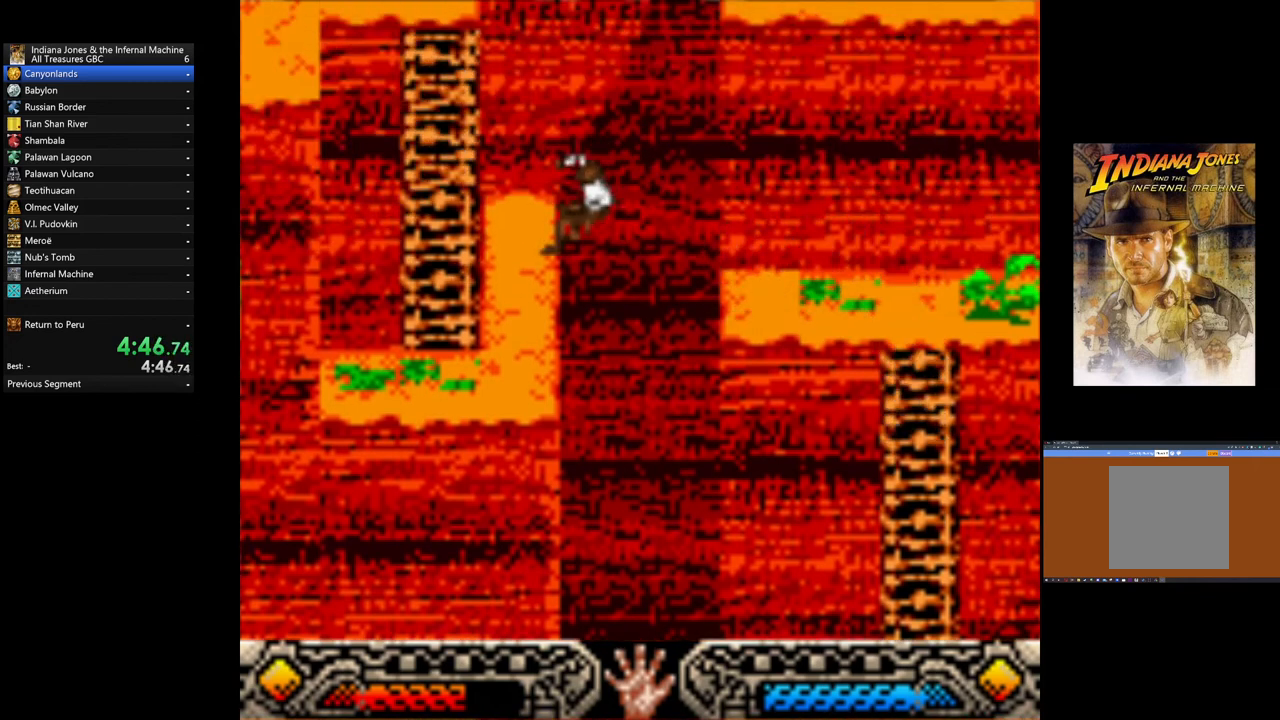
{"buttons": [], "left_stick": "center", "events": [[160, "B", "up"], [480, "left_stick", "center"]]}
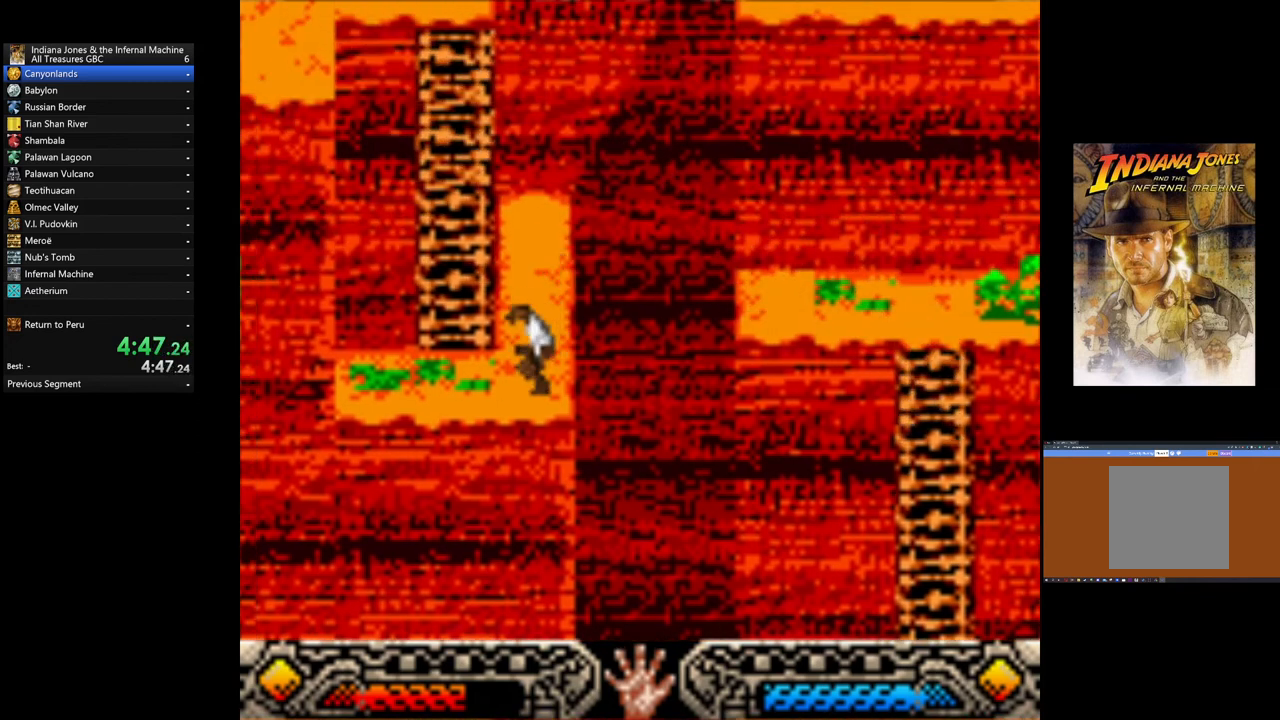
{"buttons": [], "left_stick": "up-left", "events": [[160, "left_stick", "up-left"], [200, "B", "down"], [480, "B", "up"]]}
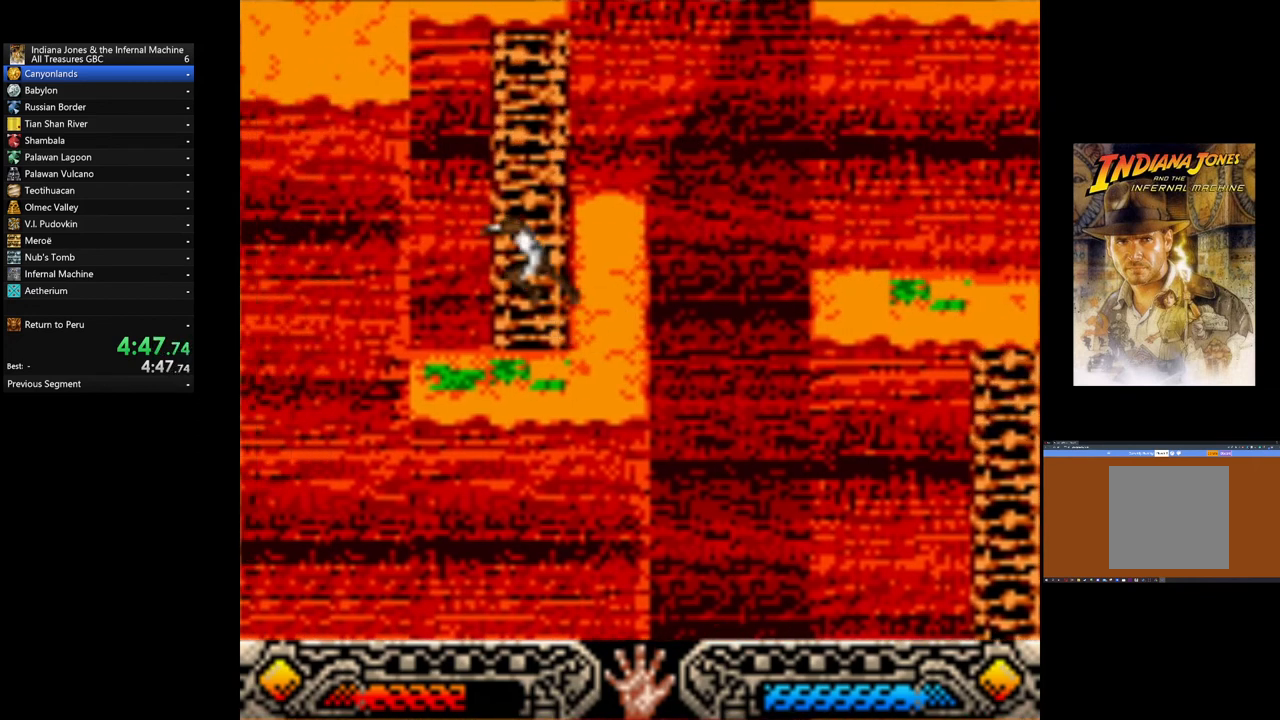
{"buttons": [], "left_stick": "up", "events": [[40, "left_stick", "up"]]}
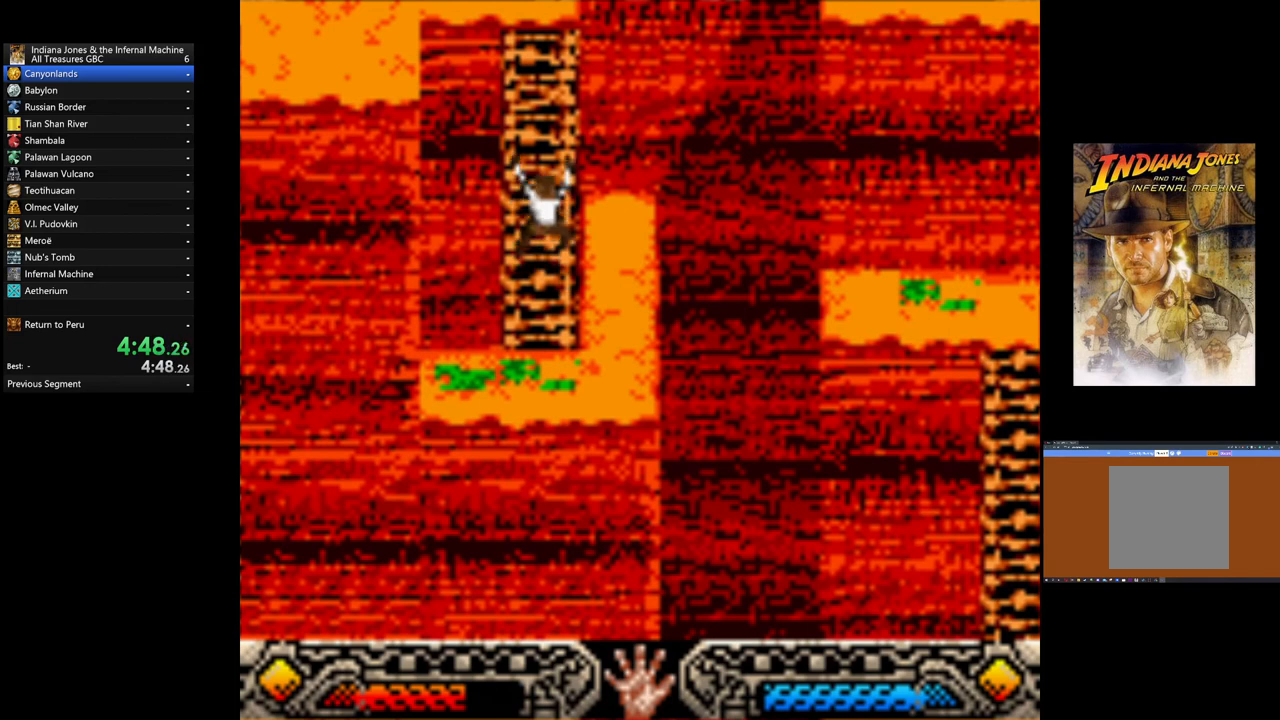
{"buttons": [], "left_stick": "up", "events": []}
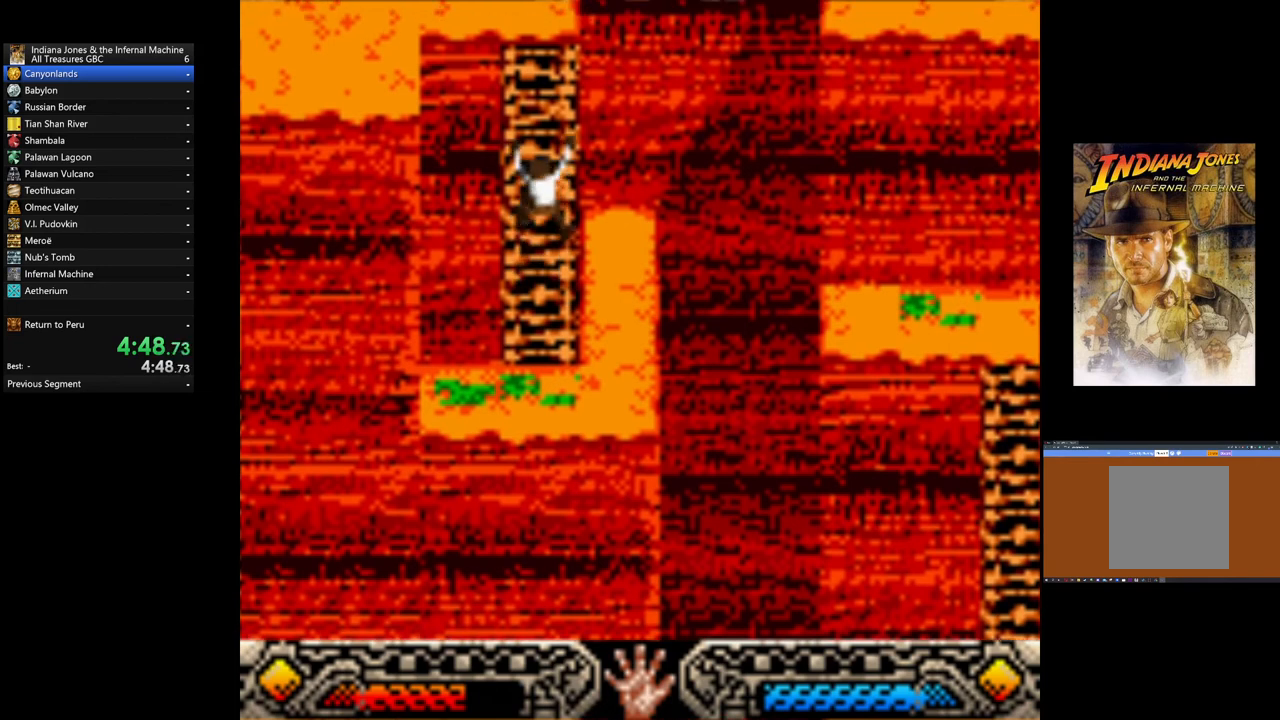
{"buttons": [], "left_stick": "up", "events": []}
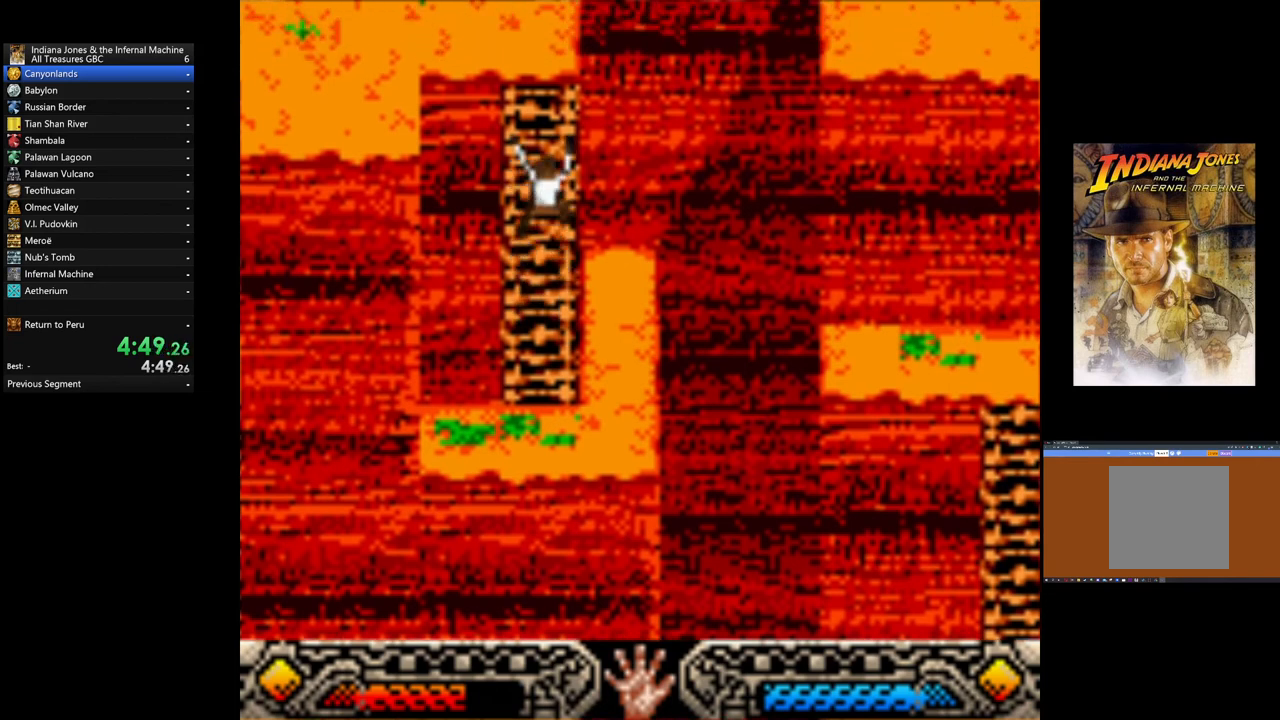
{"buttons": [], "left_stick": "up", "events": []}
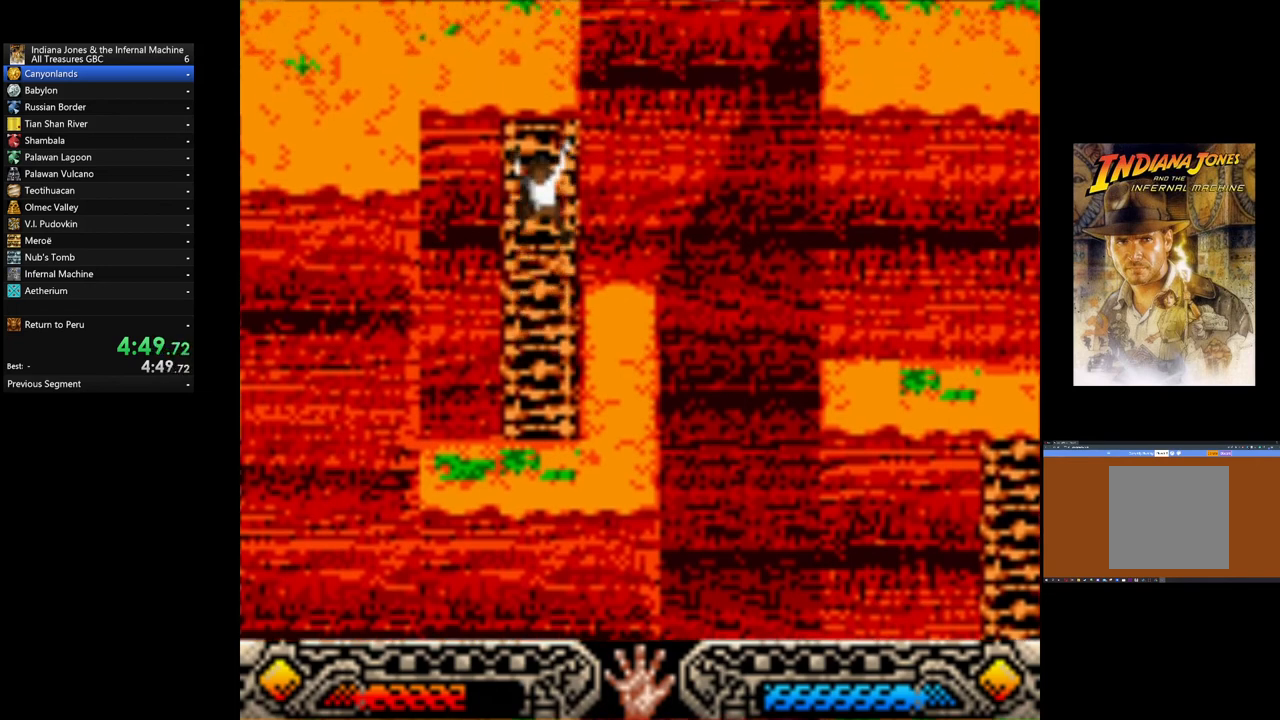
{"buttons": [], "left_stick": "up", "events": []}
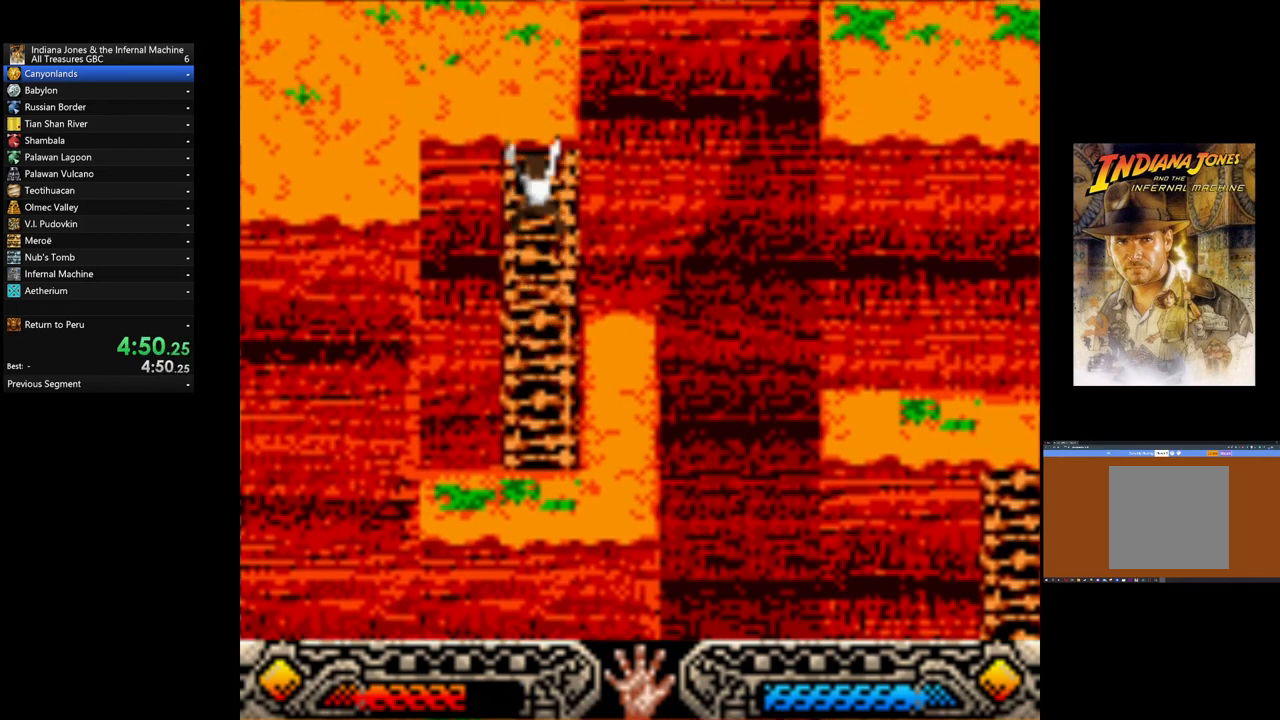
{"buttons": [], "left_stick": "up-left", "events": [[480, "left_stick", "up-left"]]}
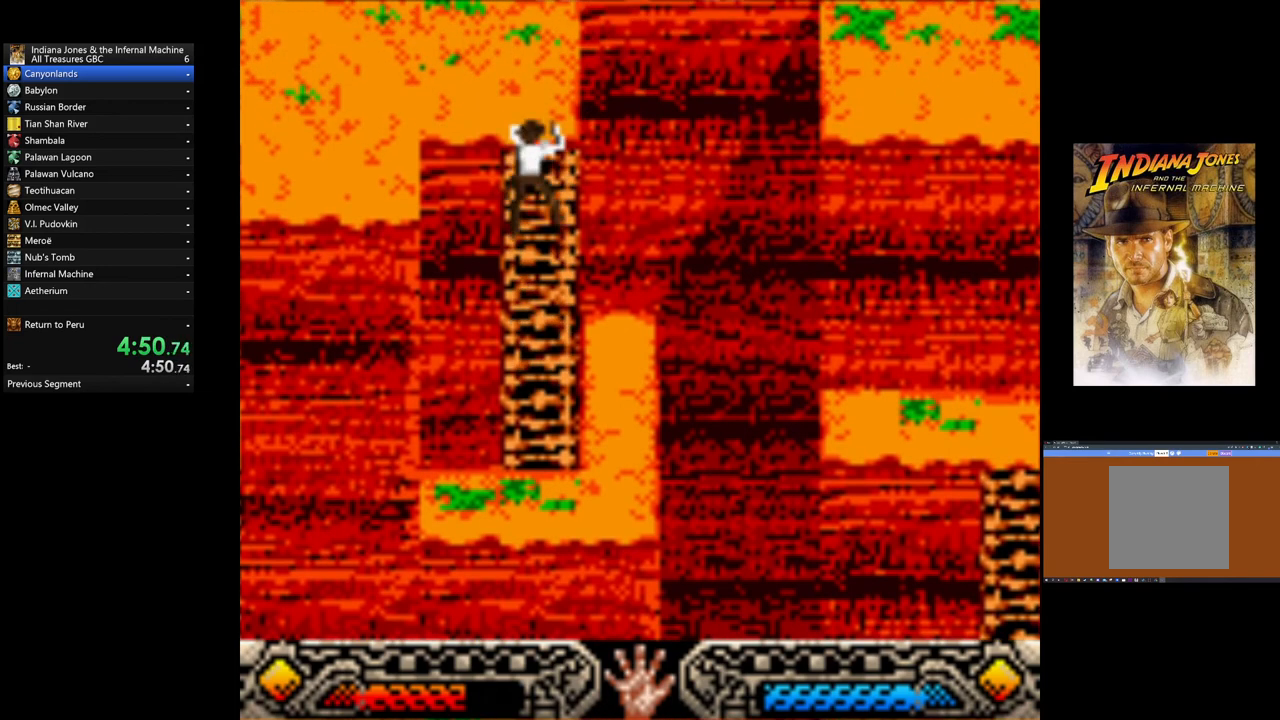
{"buttons": [], "left_stick": "up-left", "events": []}
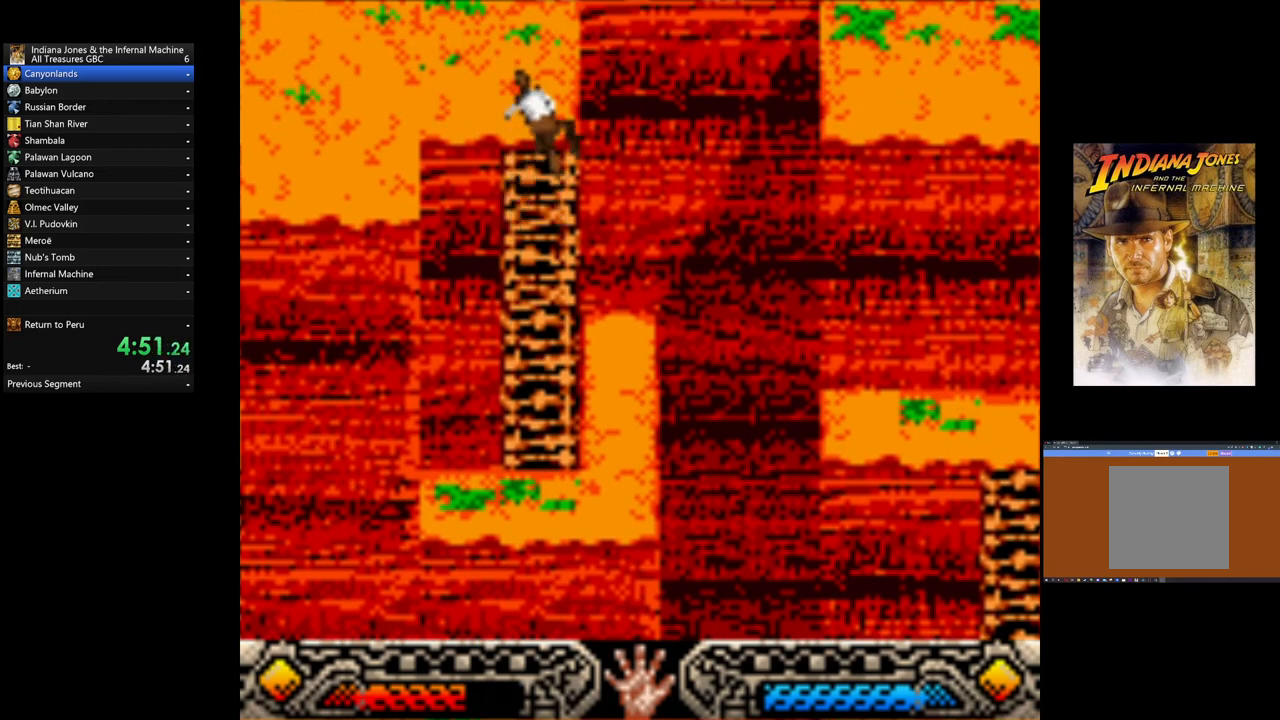
{"buttons": [], "left_stick": "up-left", "events": []}
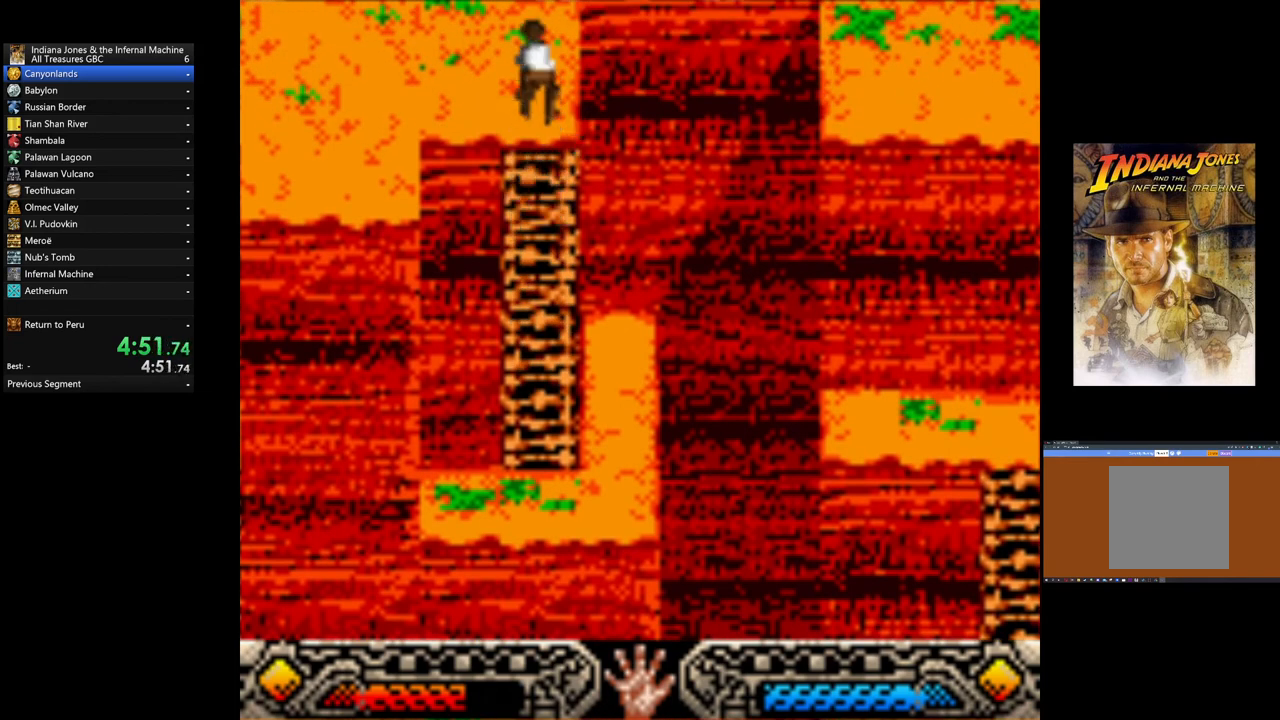
{"buttons": [], "left_stick": "up-left", "events": []}
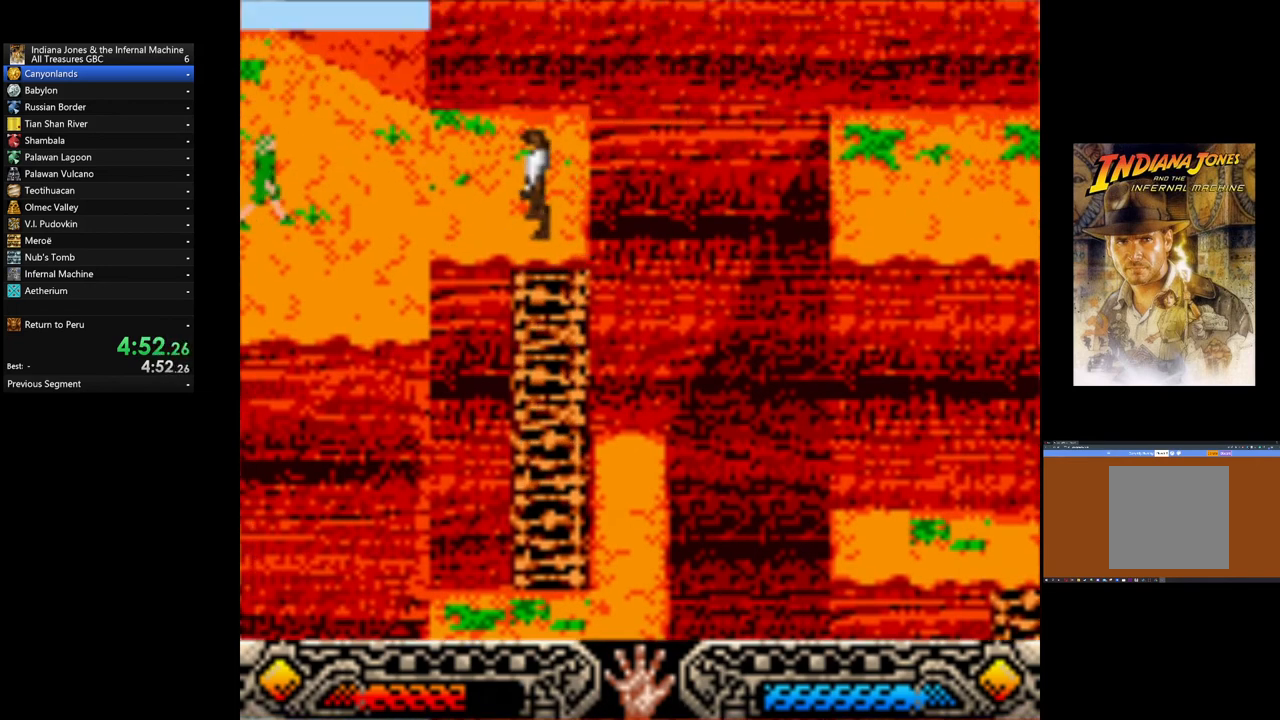
{"buttons": [], "left_stick": "up-left", "events": [[80, "A", "down"], [120, "A", "up"], [280, "A", "down"], [360, "A", "up"]]}
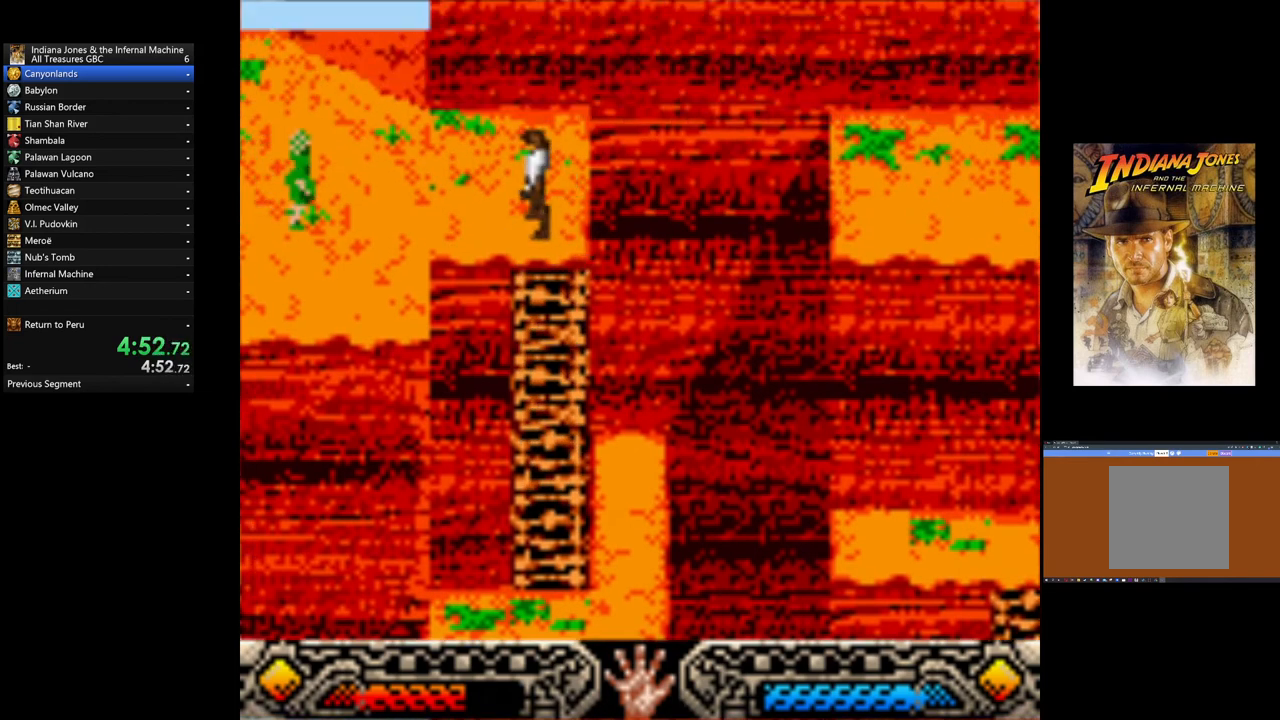
{"buttons": ["A"], "left_stick": "up-left", "events": [[80, "A", "down"], [80, "X", "down"], [120, "A", "up"], [120, "X", "up"], [200, "A", "down"], [200, "X", "down"], [240, "A", "up"], [240, "X", "up"], [280, "A", "down"], [280, "X", "down"], [360, "A", "up"], [360, "X", "up"], [400, "A", "down"], [480, "A", "up"], [520, "A", "down"]]}
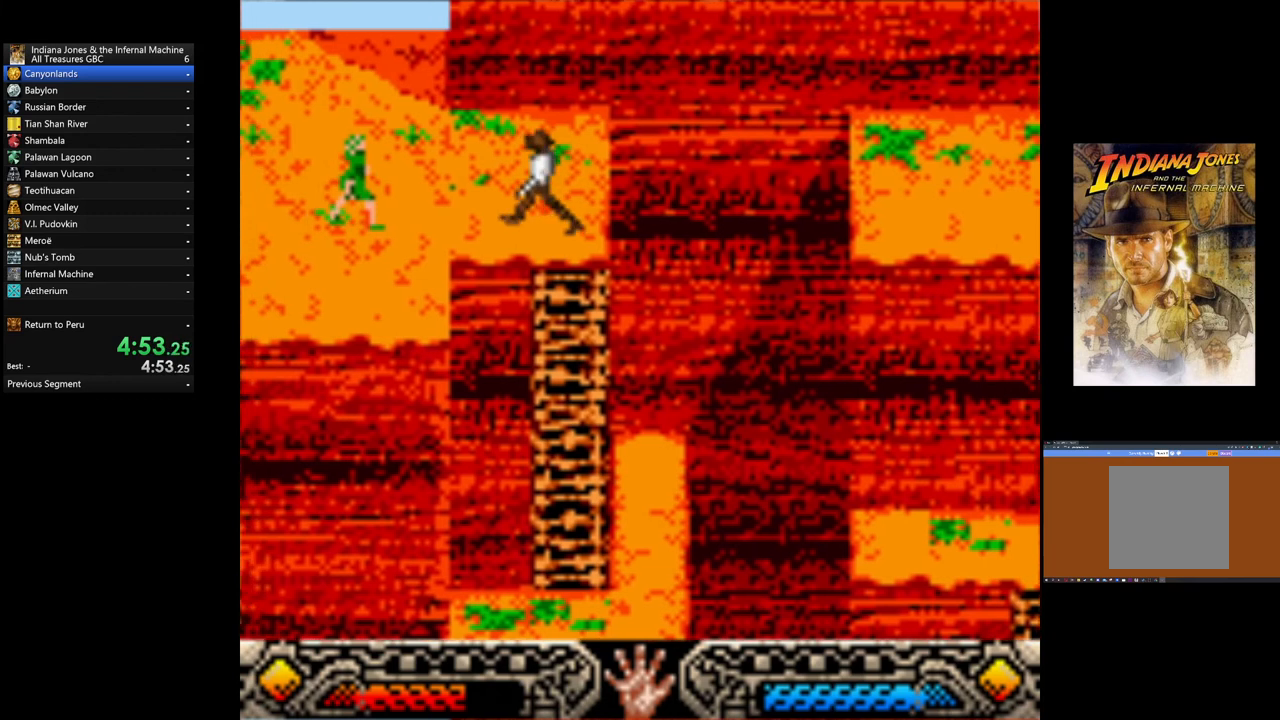
{"buttons": ["A"], "left_stick": "up-left", "events": [[80, "A", "up"], [120, "A", "down"], [160, "A", "up"], [240, "A", "down"], [280, "A", "up"], [360, "A", "down"], [400, "A", "up"], [480, "A", "down"]]}
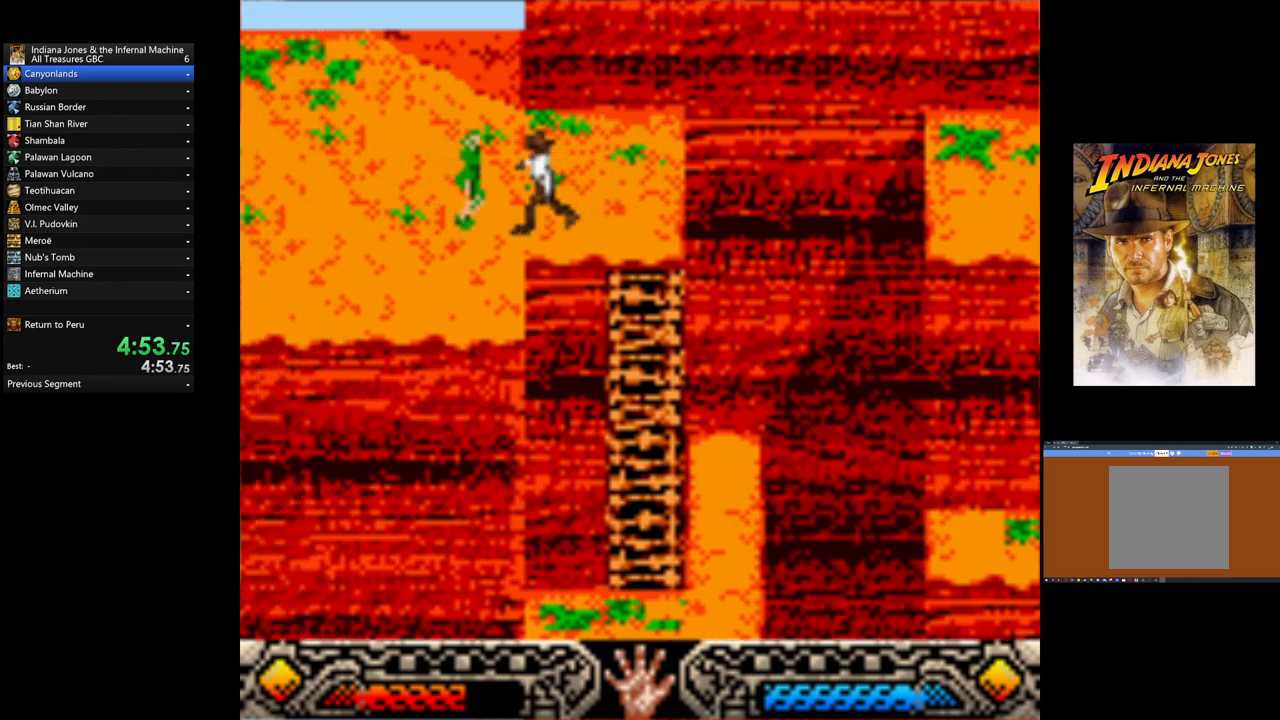
{"buttons": ["A"], "left_stick": "up-left", "events": [[80, "A", "up"], [120, "A", "down"], [160, "A", "up"], [200, "A", "down"], [280, "A", "up"], [360, "A", "down"], [400, "A", "up"], [480, "A", "down"]]}
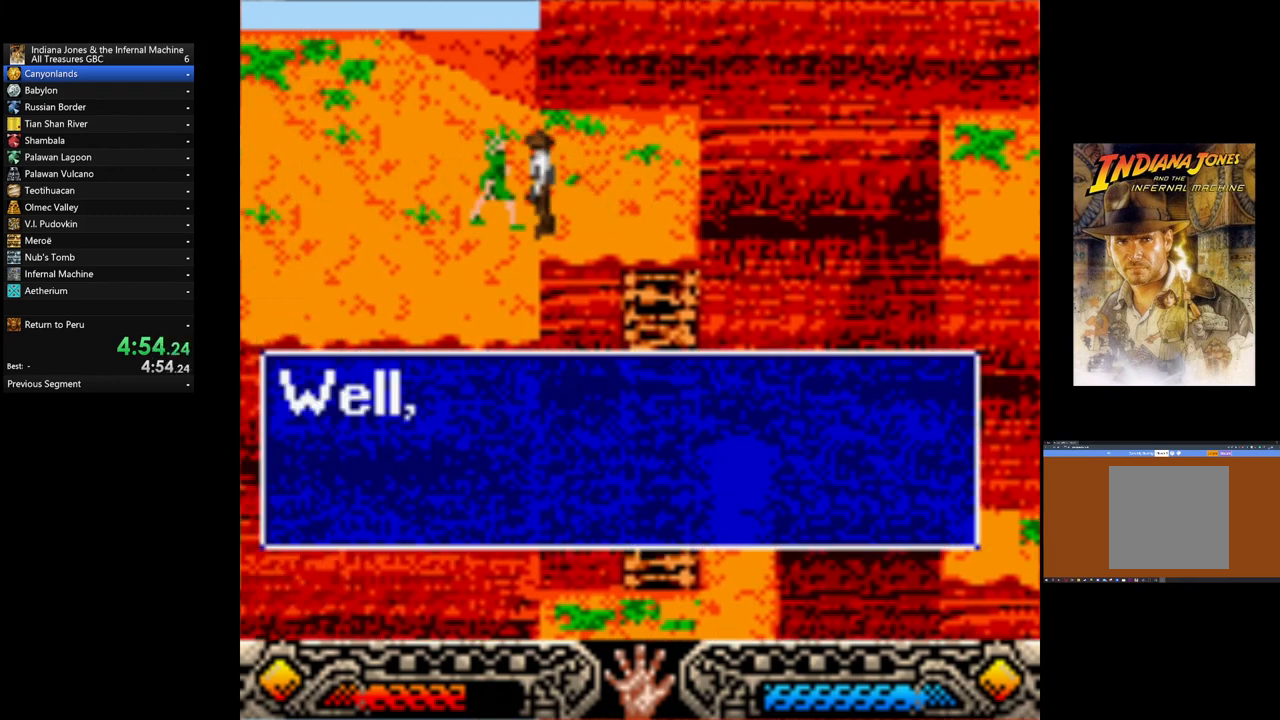
{"buttons": ["A"], "left_stick": "up-left", "events": [[40, "A", "up"], [80, "A", "down"], [120, "A", "up"], [160, "A", "down"], [280, "A", "up"], [320, "A", "down"], [360, "A", "up"], [440, "A", "down"]]}
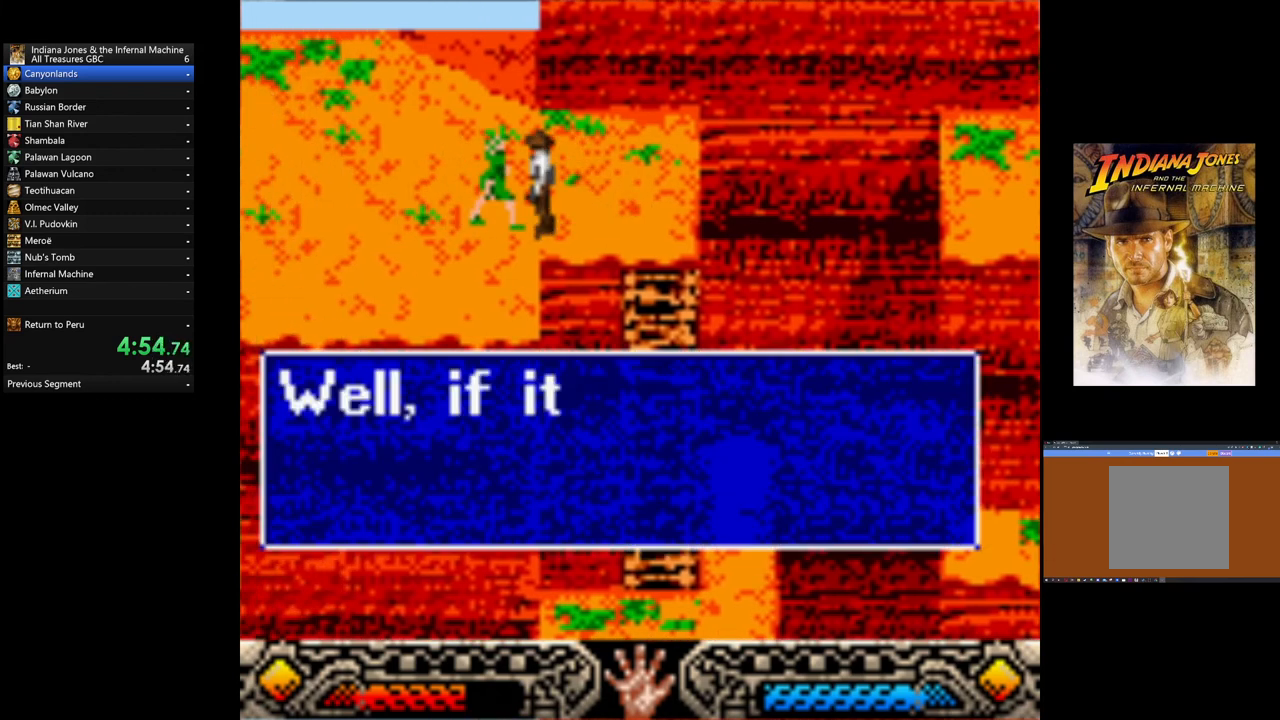
{"buttons": ["A"], "left_stick": "up-left", "events": [[40, "A", "up"], [80, "A", "down"], [160, "A", "up"], [240, "A", "down"], [280, "A", "up"], [360, "A", "down"], [440, "A", "up"], [480, "A", "down"]]}